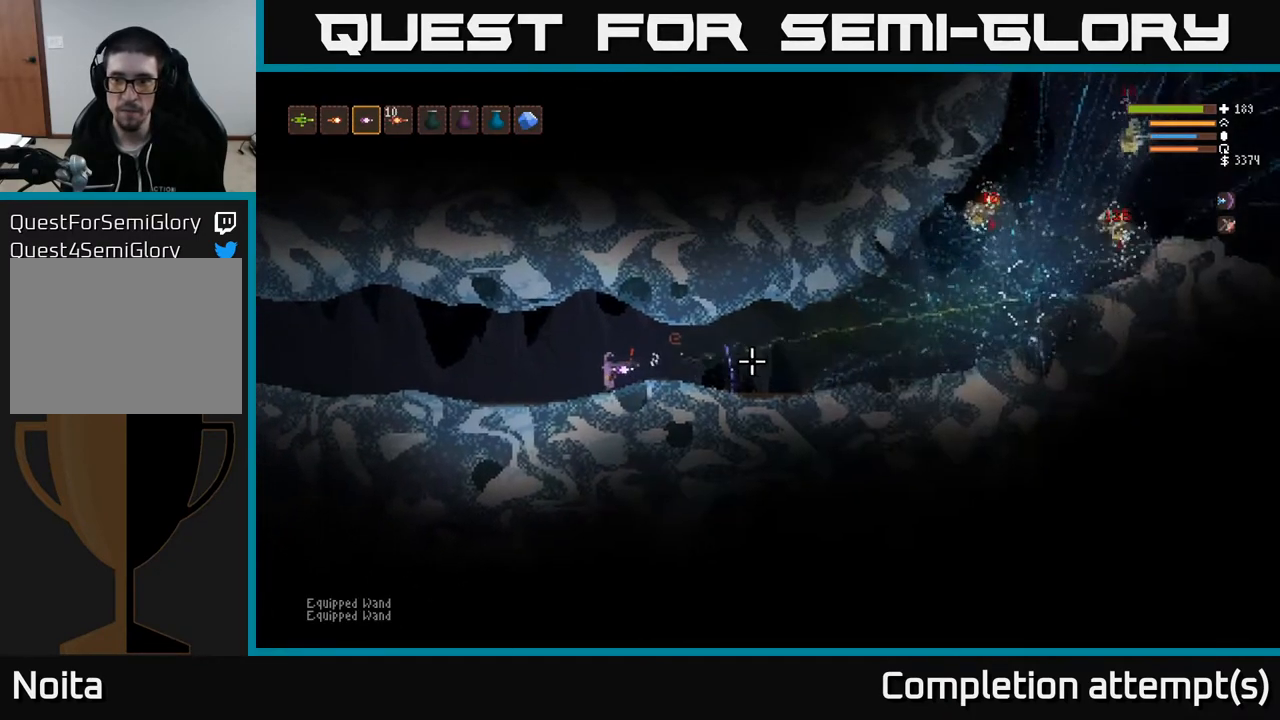
Gameplay with a controller (Xbox layout); each line is a JSON object with the inputs held at the frame after it. "events" lists button and stick changes between this image and that frame as [ms after this image, input, new state], when the widget could be followed in between.
{"buttons": [], "left_stick": "right", "right_stick": "right", "events": [[83, "left_stick", "center"], [317, "L2", "down"], [317, "left_stick", "right"], [417, "L2", "up"]]}
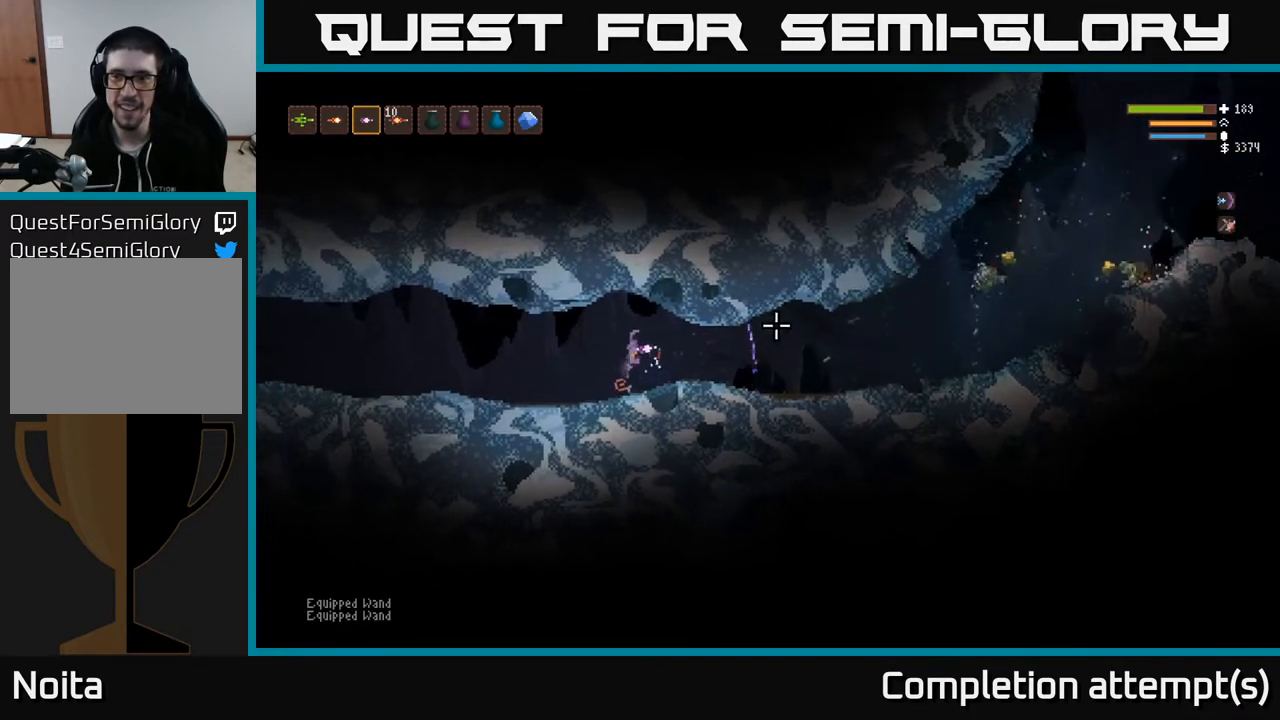
{"buttons": [], "left_stick": "right", "right_stick": "right", "events": [[50, "L1", "down"], [183, "L1", "up"], [233, "left_stick", "center"], [467, "left_stick", "right"]]}
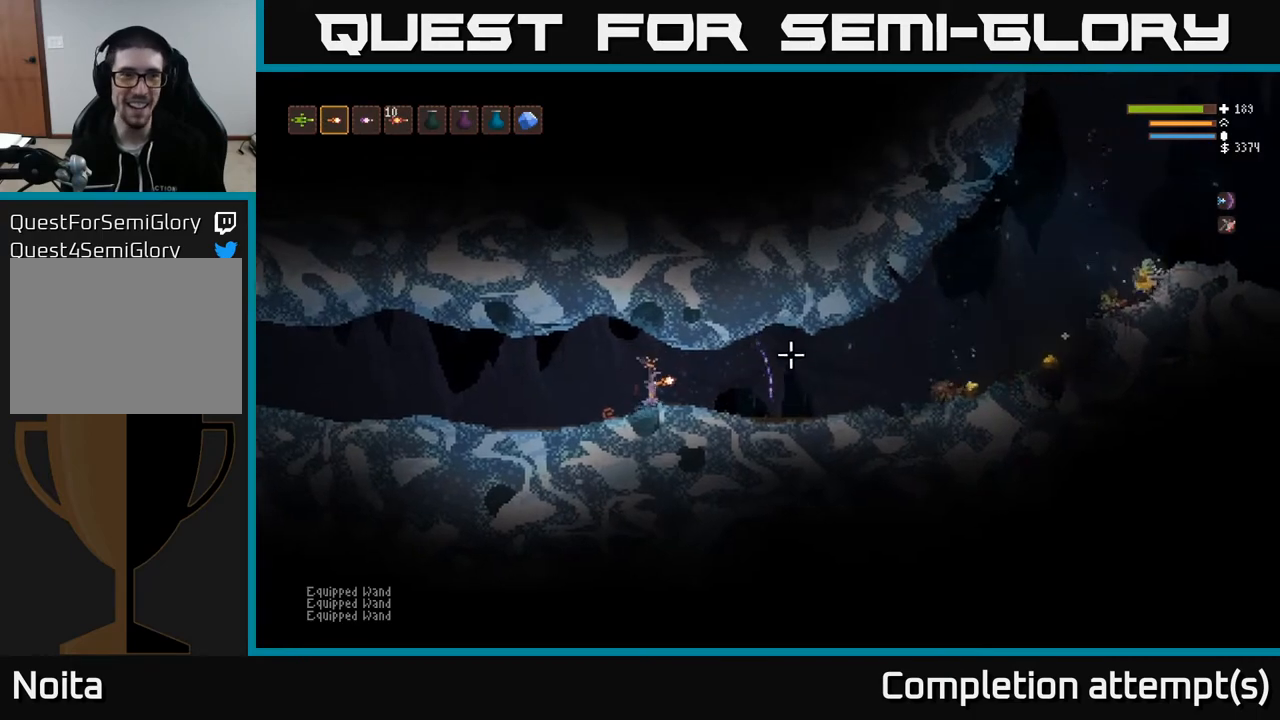
{"buttons": ["R2"], "left_stick": "center", "right_stick": "right", "events": [[217, "L1", "down"], [317, "L1", "up"], [433, "R2", "down"], [483, "left_stick", "center"]]}
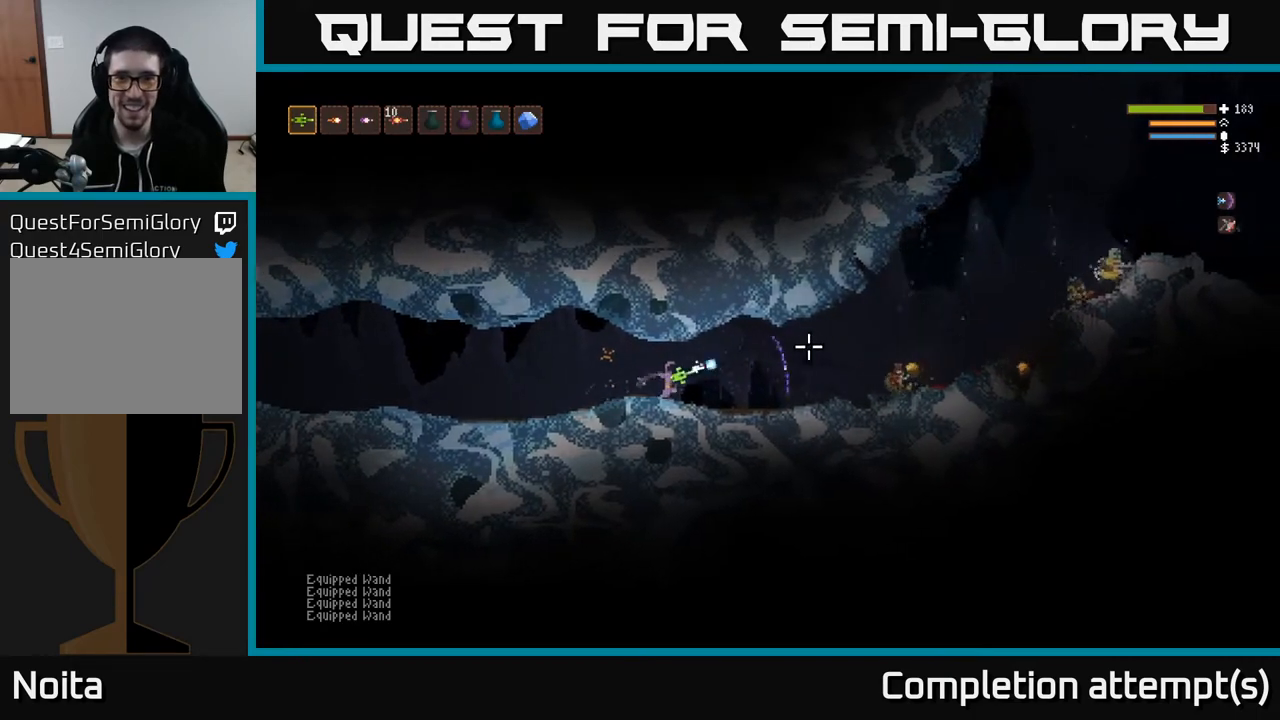
{"buttons": ["R2"], "left_stick": "left", "right_stick": "right", "events": [[100, "left_stick", "left"], [250, "left_stick", "center"], [417, "left_stick", "left"]]}
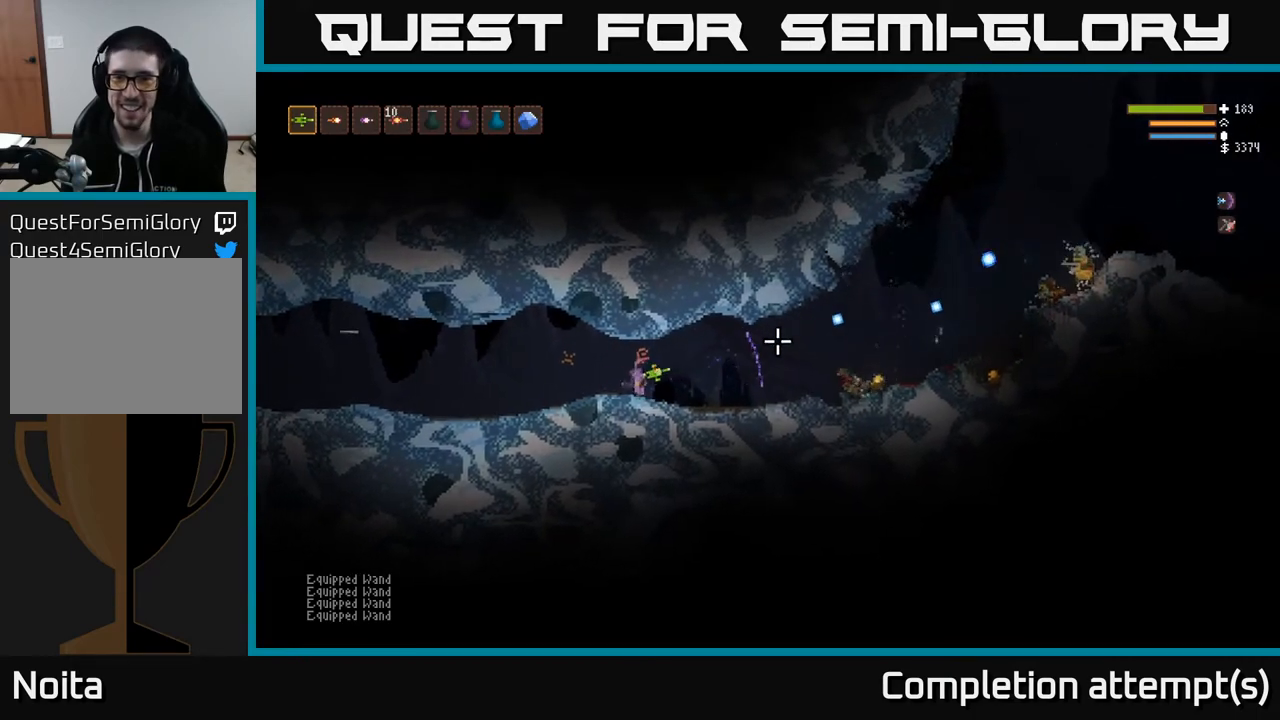
{"buttons": [], "left_stick": "right", "right_stick": "right", "events": [[50, "left_stick", "center"], [183, "R2", "up"], [267, "left_stick", "right"], [317, "L2", "down"], [467, "L2", "up"]]}
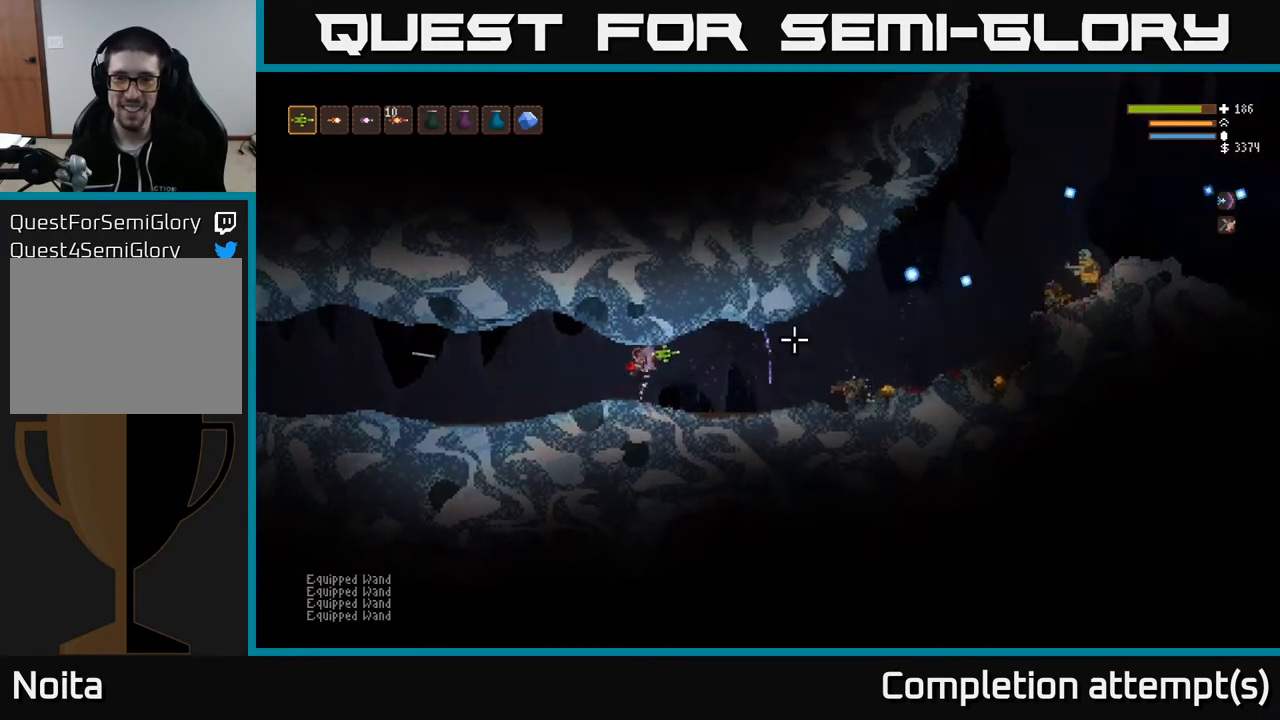
{"buttons": [], "left_stick": "right", "right_stick": "right", "events": [[67, "L2", "down"], [133, "right_stick", "left"], [200, "L2", "up"], [350, "L2", "down"], [467, "L2", "up"], [467, "right_stick", "right"]]}
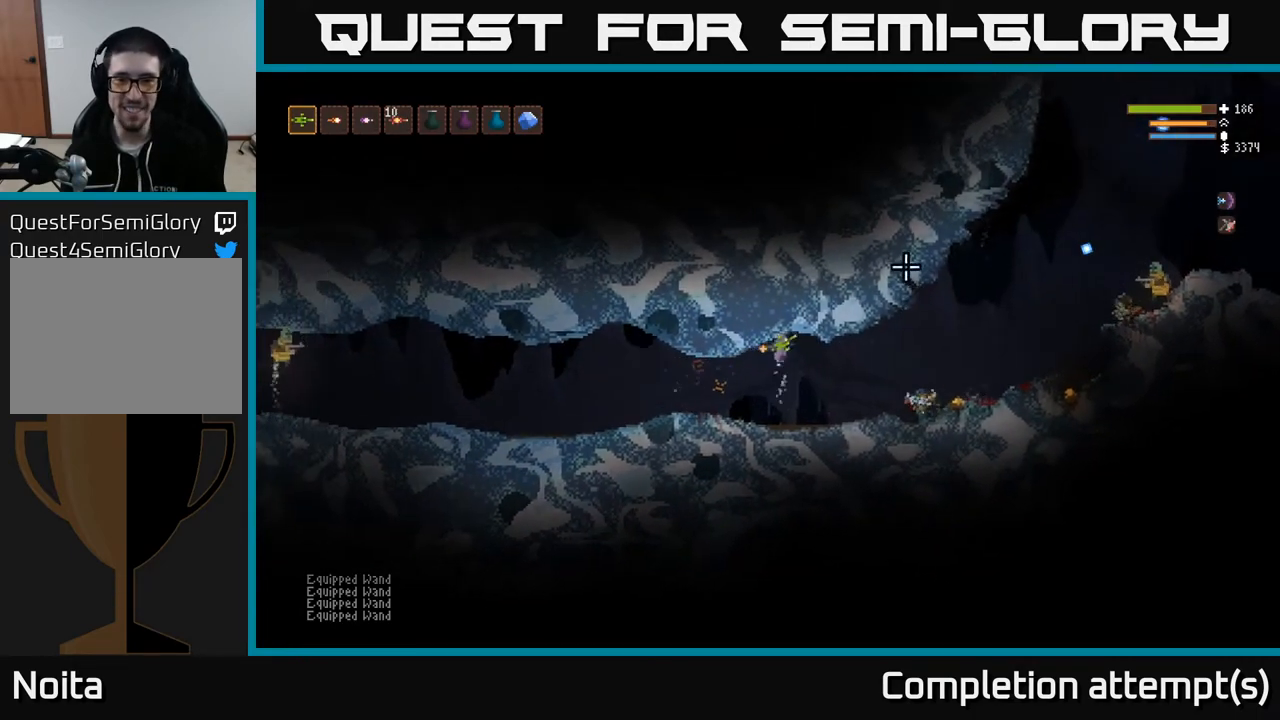
{"buttons": ["R2"], "left_stick": "right", "right_stick": "right", "events": [[167, "R2", "down"], [217, "L2", "down"], [317, "L2", "up"]]}
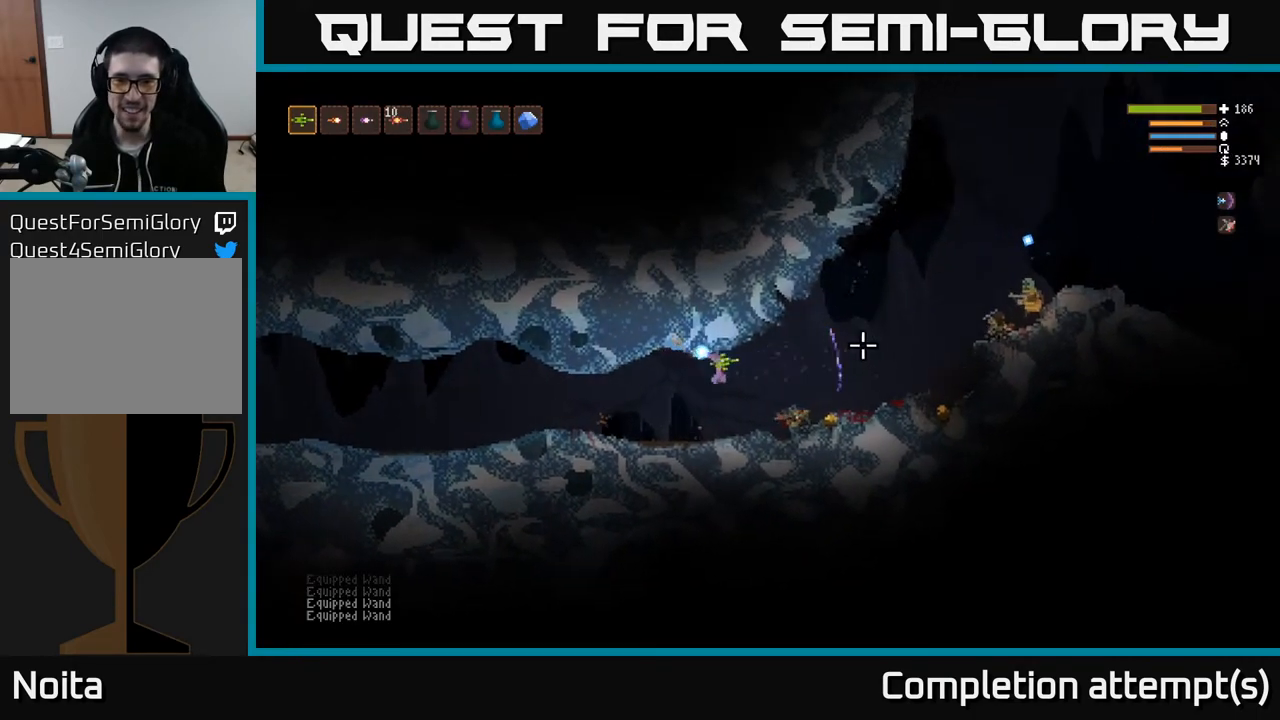
{"buttons": ["R2"], "left_stick": "right", "right_stick": "right", "events": [[83, "L2", "down"], [183, "L2", "up"]]}
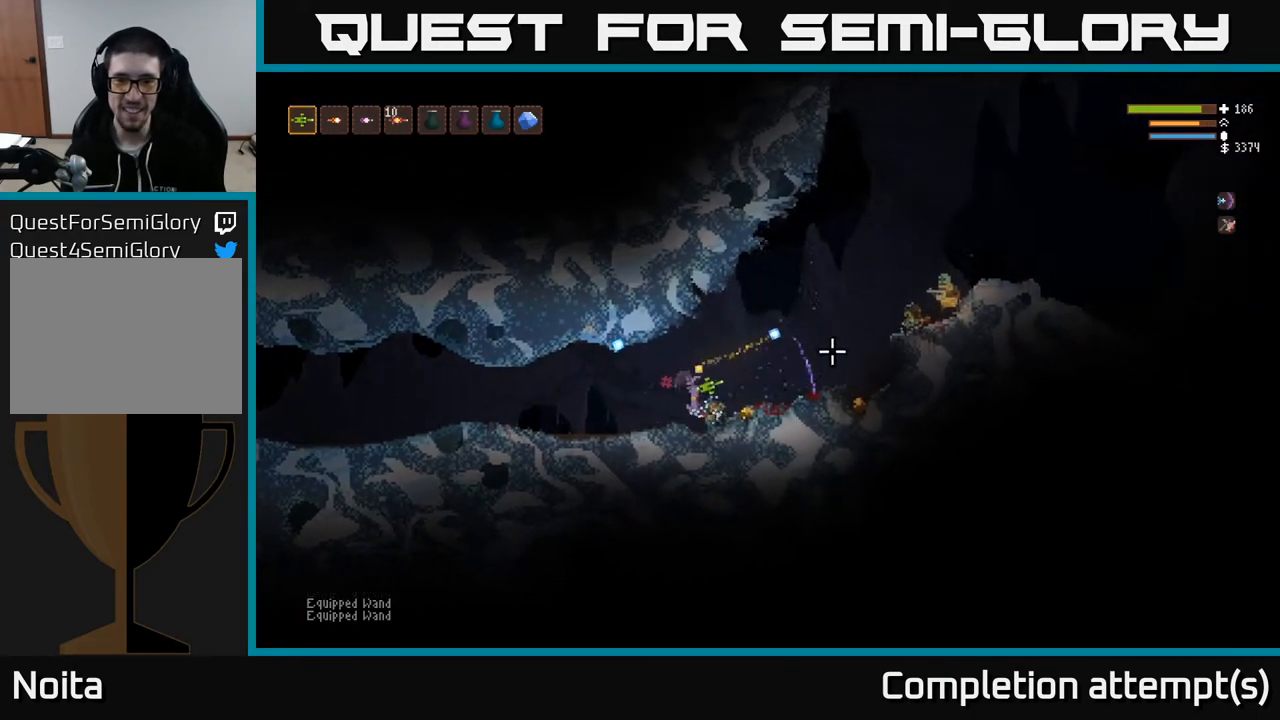
{"buttons": ["R2"], "left_stick": "right", "right_stick": "right", "events": [[250, "L2", "down"], [400, "L2", "up"]]}
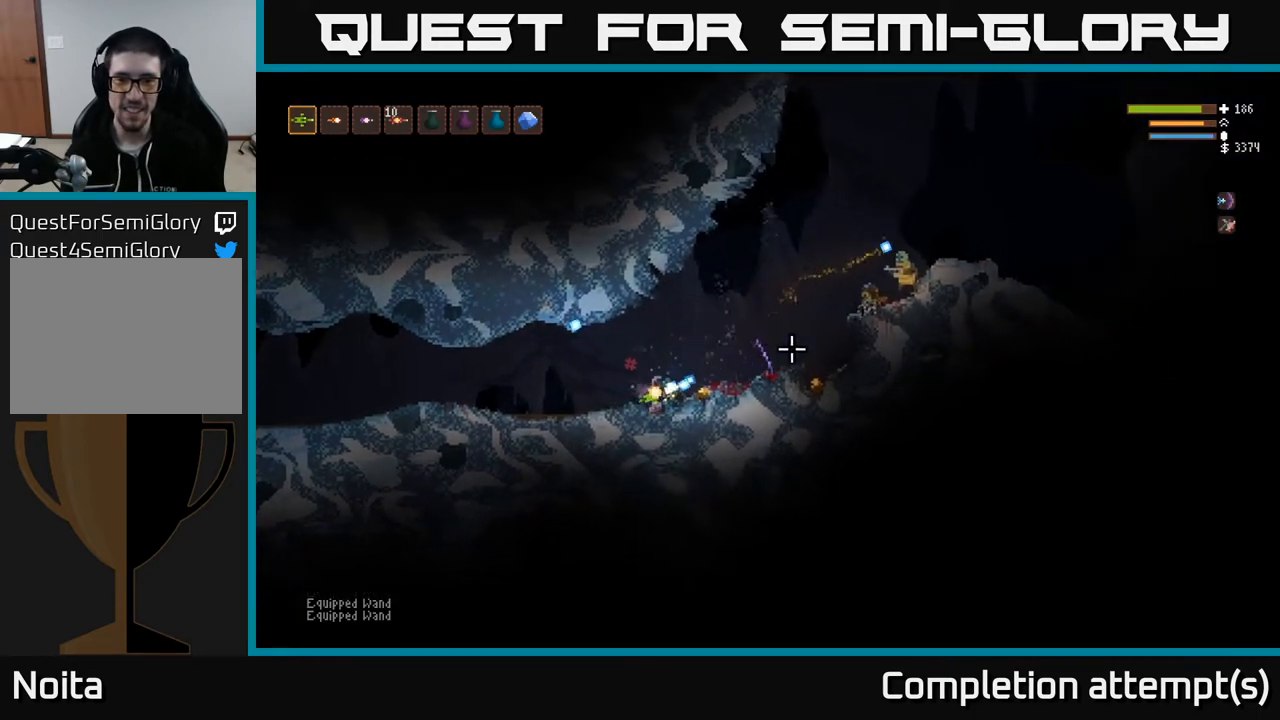
{"buttons": ["L2"], "left_stick": "left", "right_stick": "right", "events": [[100, "L2", "down"], [183, "R2", "up"], [383, "left_stick", "left"]]}
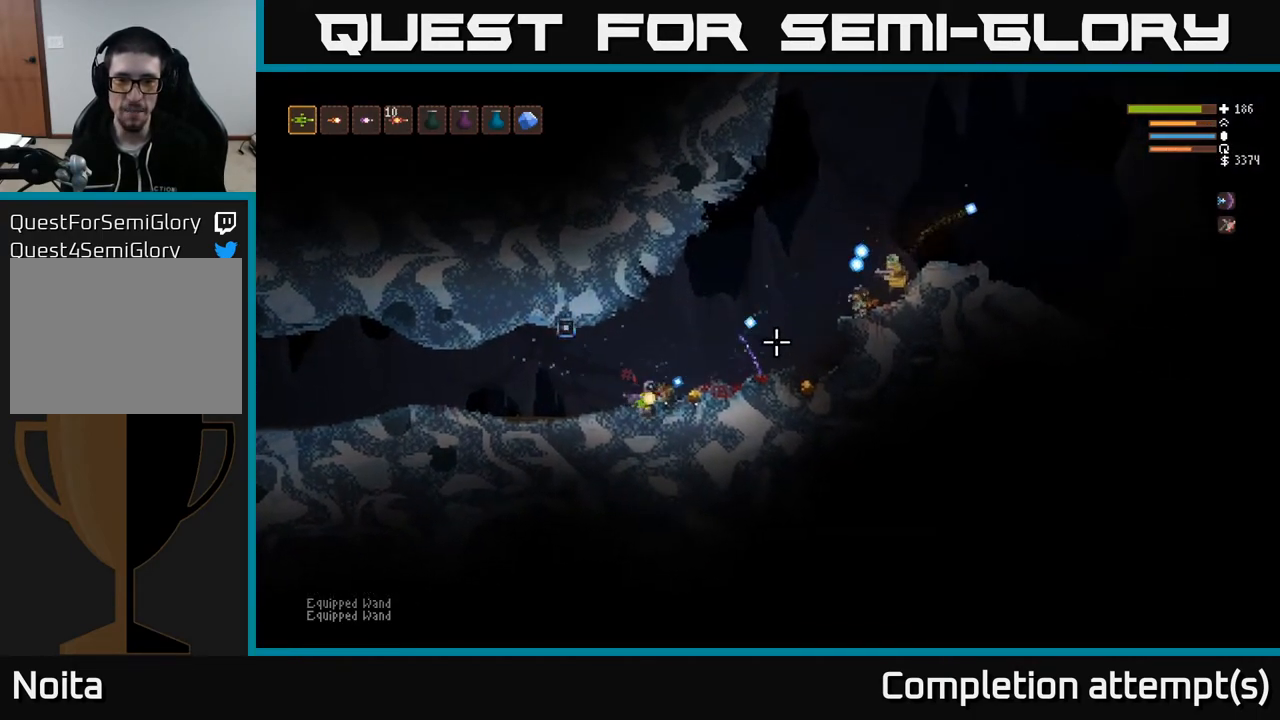
{"buttons": ["R2"], "left_stick": "right", "right_stick": "right", "events": [[233, "L2", "up"], [283, "left_stick", "right"], [300, "L2", "down"], [433, "L2", "up"], [467, "R2", "down"]]}
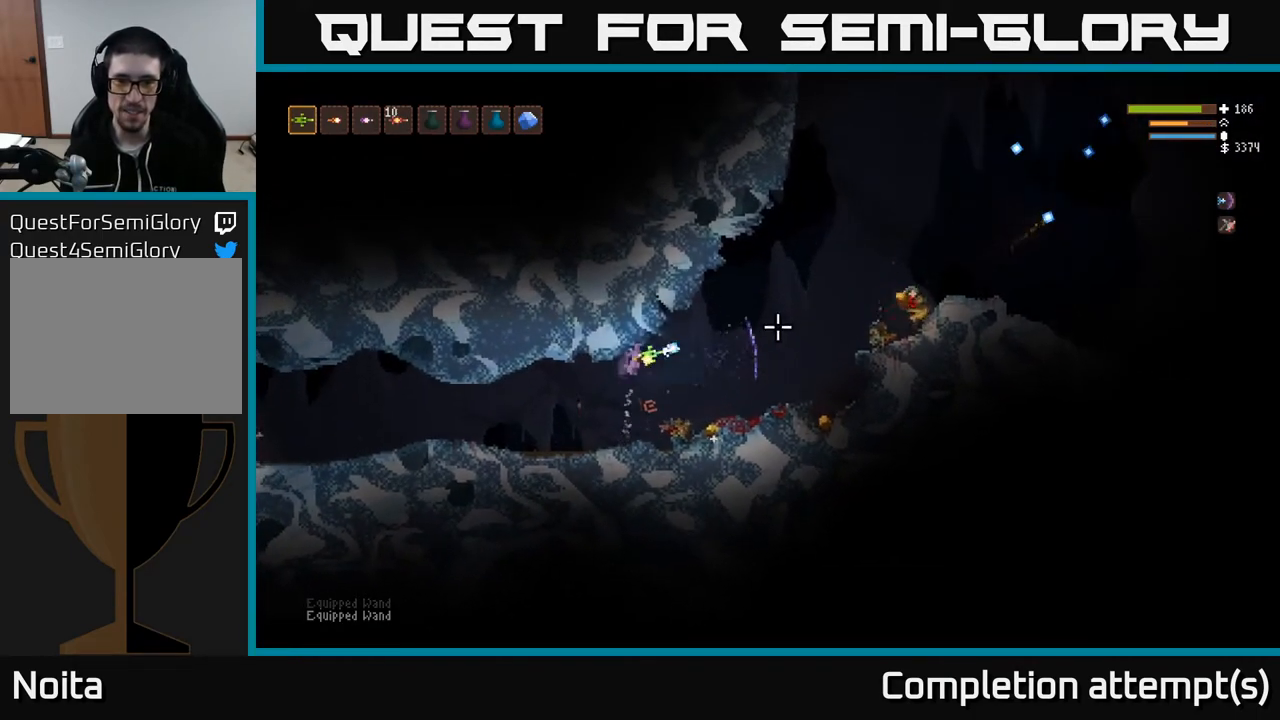
{"buttons": [], "left_stick": "right", "right_stick": "right", "events": [[217, "L2", "down"], [317, "L2", "up"], [350, "R2", "up"]]}
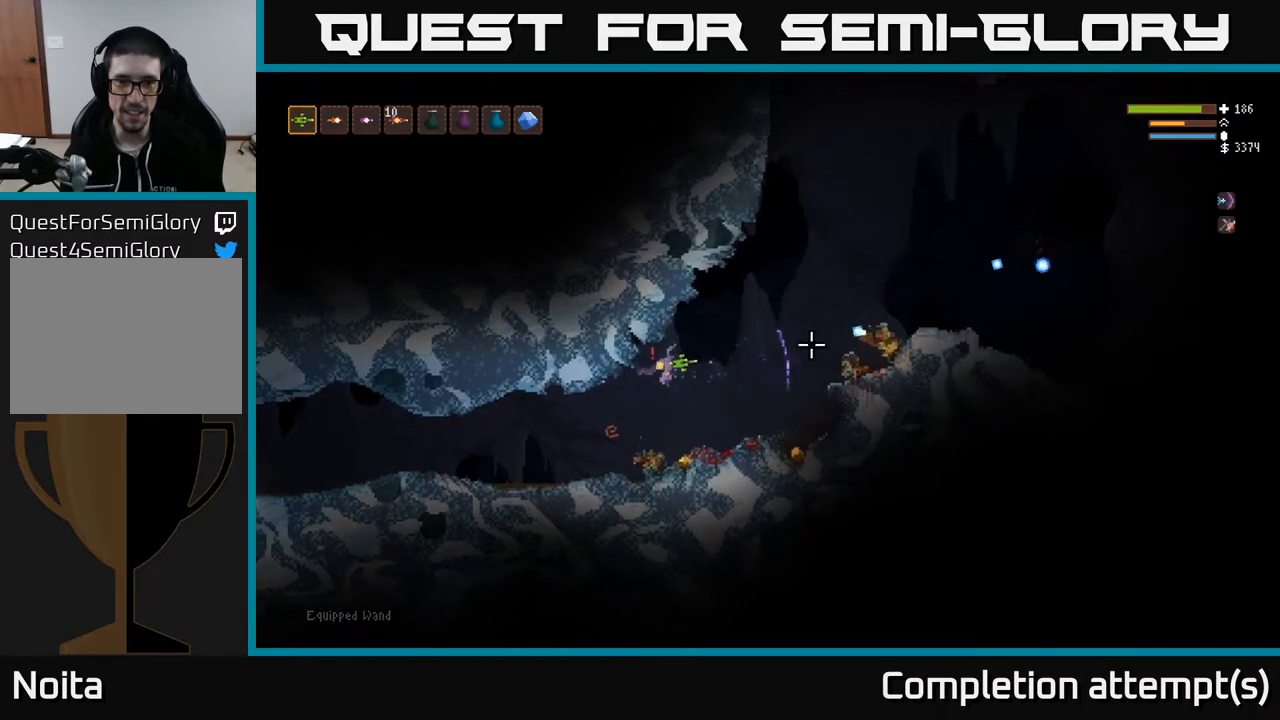
{"buttons": ["L2"], "left_stick": "right", "right_stick": "left", "events": [[67, "right_stick", "left"], [233, "left_stick", "down-left"], [417, "left_stick", "right"], [483, "L2", "down"]]}
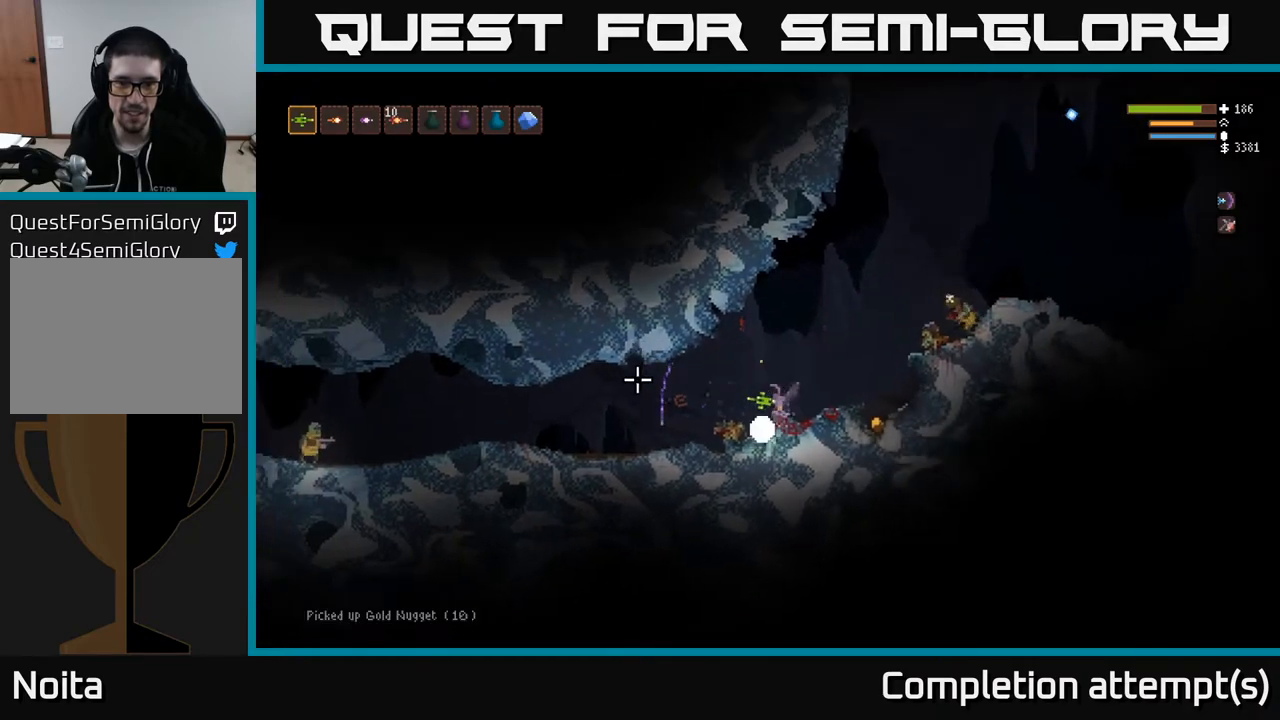
{"buttons": [], "left_stick": "right", "right_stick": "left", "events": [[133, "L2", "up"]]}
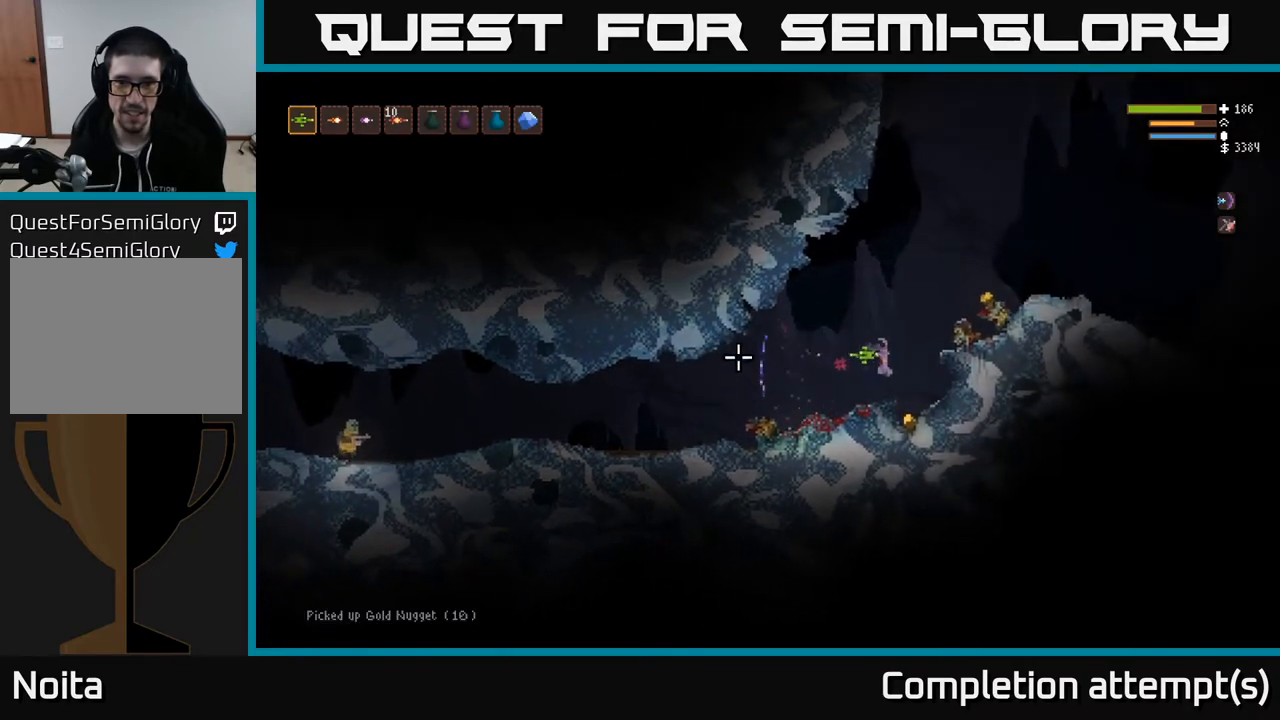
{"buttons": ["L2"], "left_stick": "center", "right_stick": "left", "events": [[200, "L2", "down"], [200, "left_stick", "left"], [317, "left_stick", "center"]]}
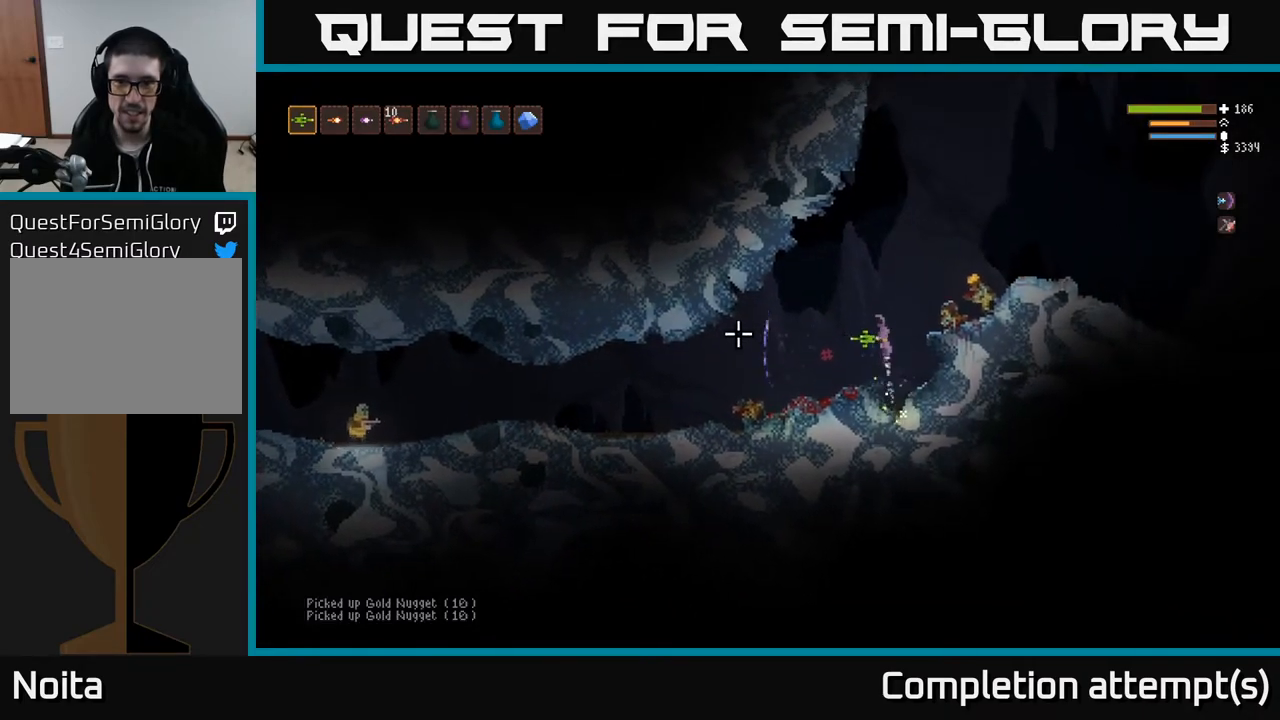
{"buttons": [], "left_stick": "right", "right_stick": "left", "events": [[33, "left_stick", "right"], [250, "R1", "down"], [267, "L2", "up"], [333, "R1", "up"], [400, "R1", "down"], [483, "R1", "up"]]}
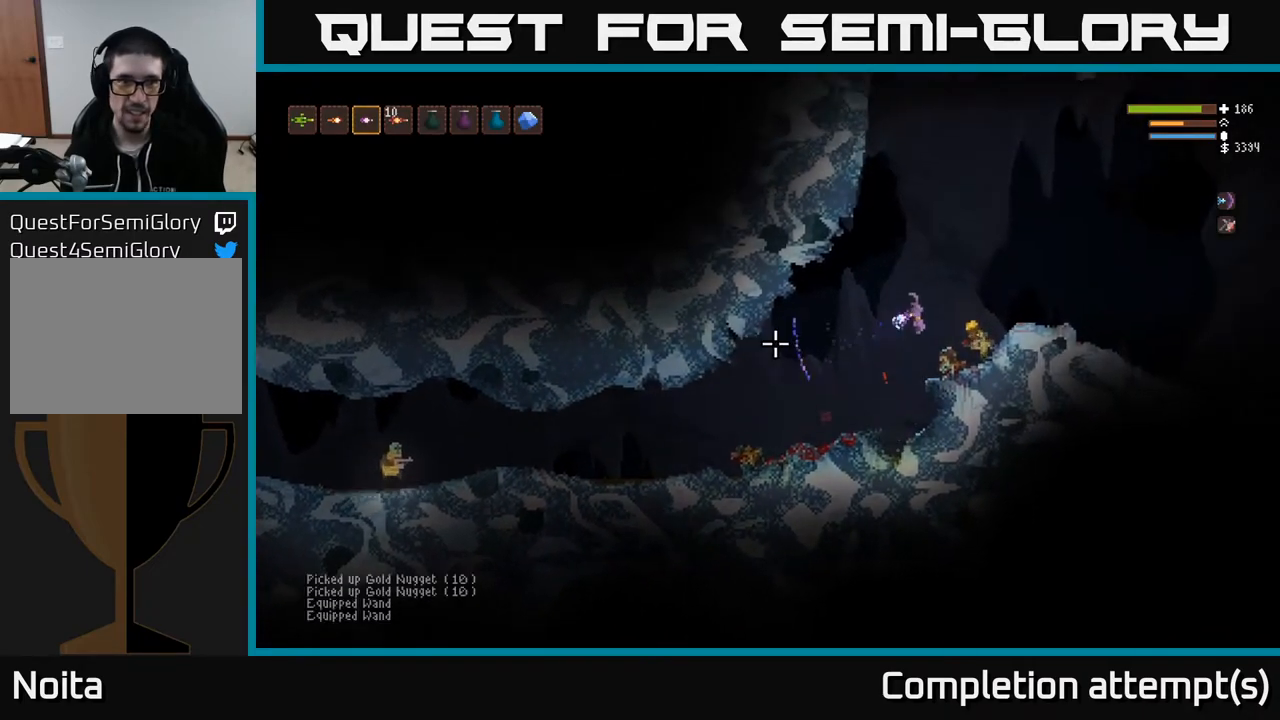
{"buttons": ["L2"], "left_stick": "left", "right_stick": "left", "events": [[283, "left_stick", "left"], [317, "L2", "down"]]}
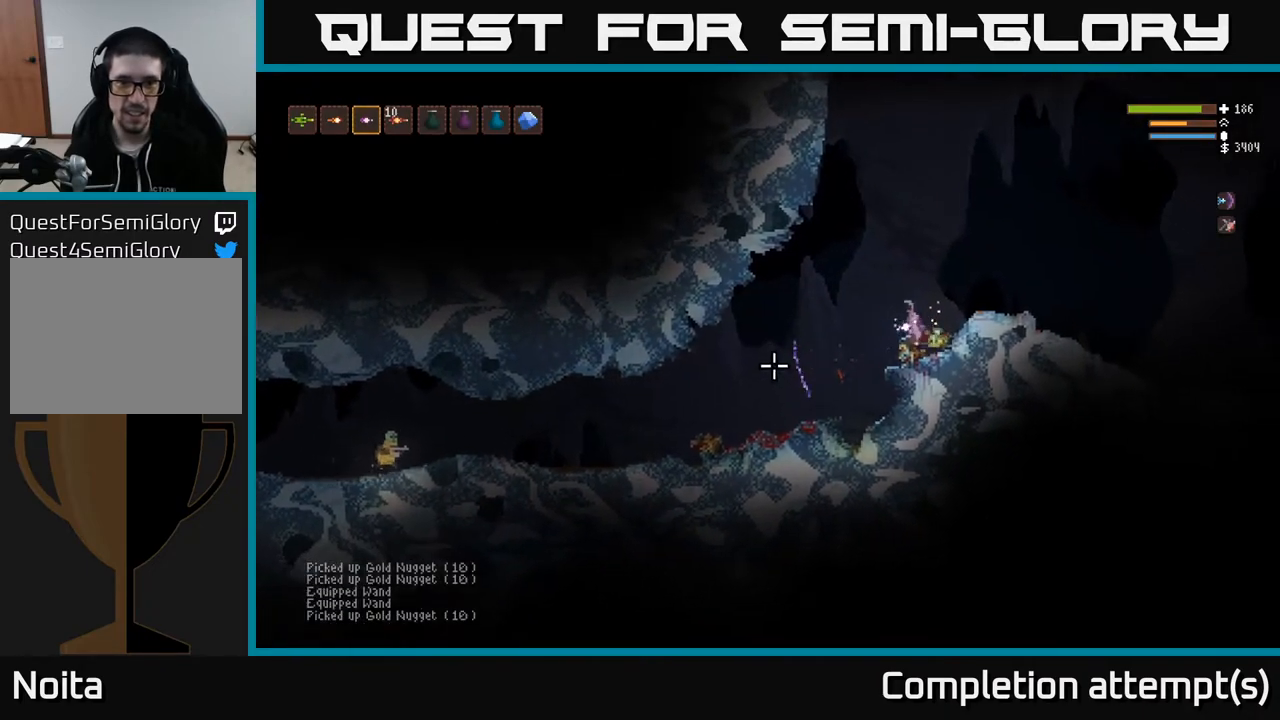
{"buttons": [], "left_stick": "center", "right_stick": "left", "events": [[50, "left_stick", "center"], [100, "left_stick", "right"], [117, "R2", "down"], [217, "R2", "up"], [217, "left_stick", "center"], [250, "L2", "up"]]}
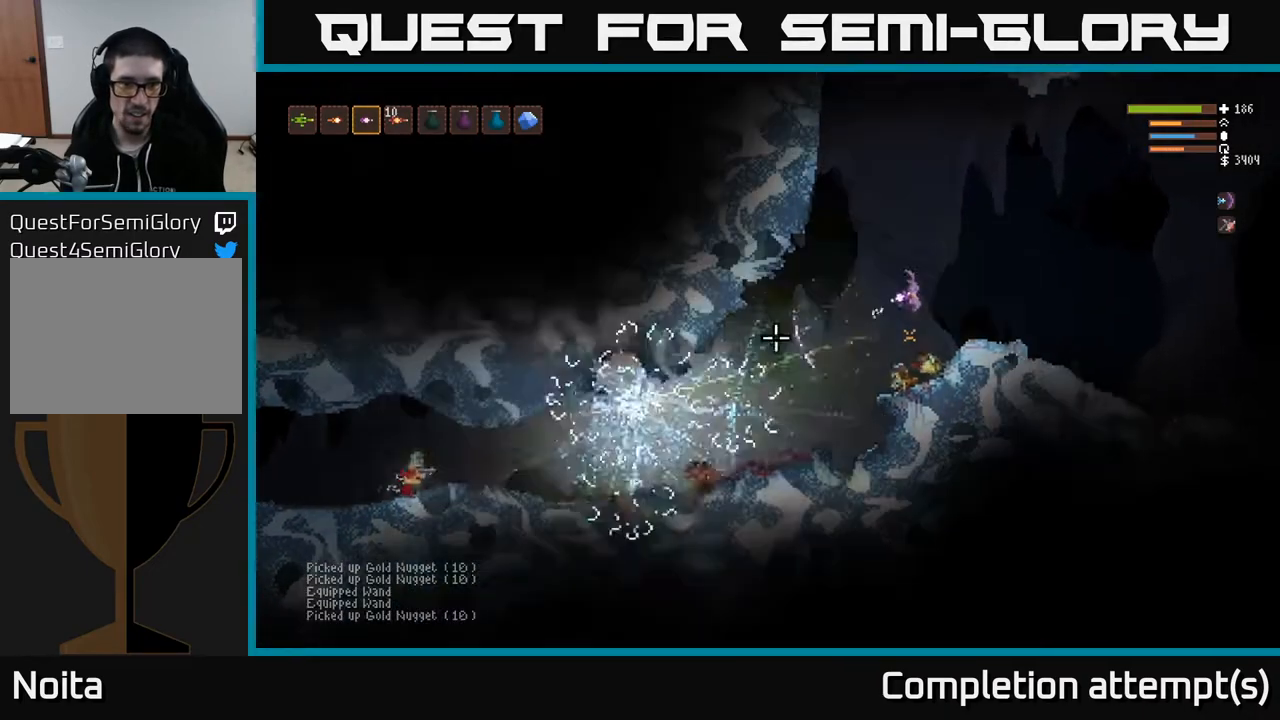
{"buttons": [], "left_stick": "center", "right_stick": "left", "events": [[50, "L2", "down"], [50, "left_stick", "left"], [150, "L2", "up"], [217, "left_stick", "center"]]}
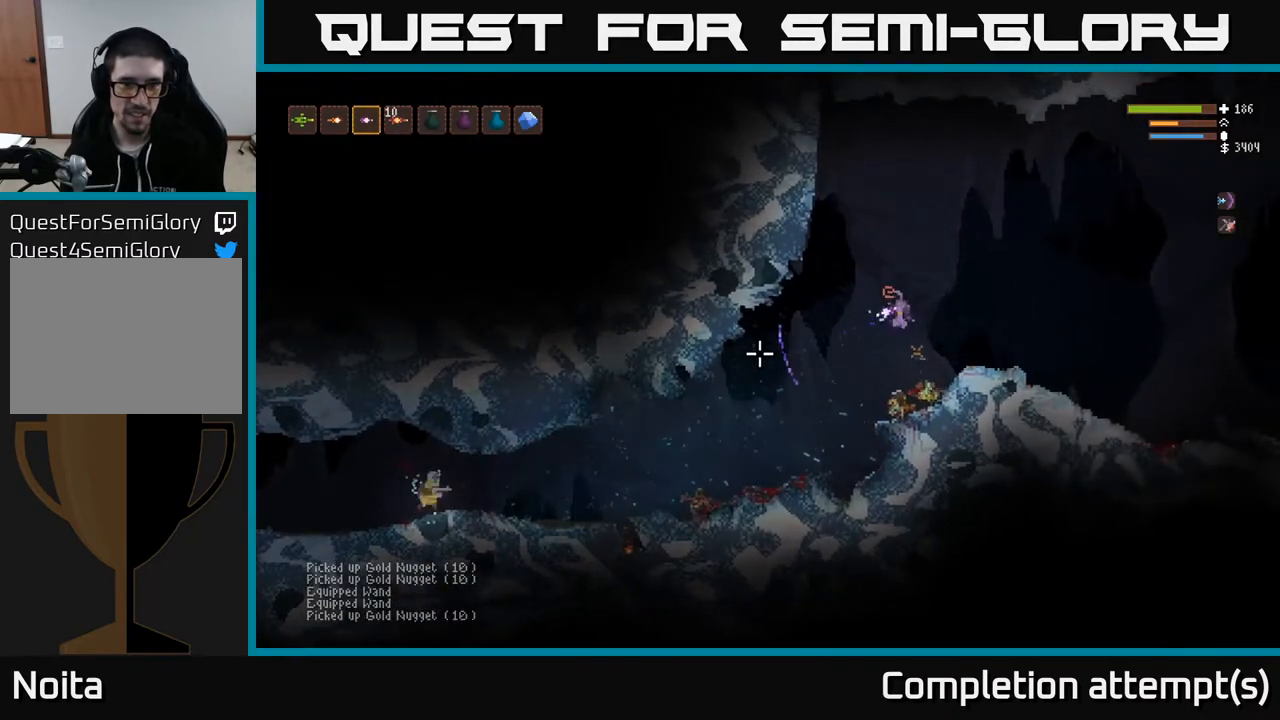
{"buttons": [], "left_stick": "center", "right_stick": "left", "events": [[50, "L2", "down"], [167, "L2", "up"]]}
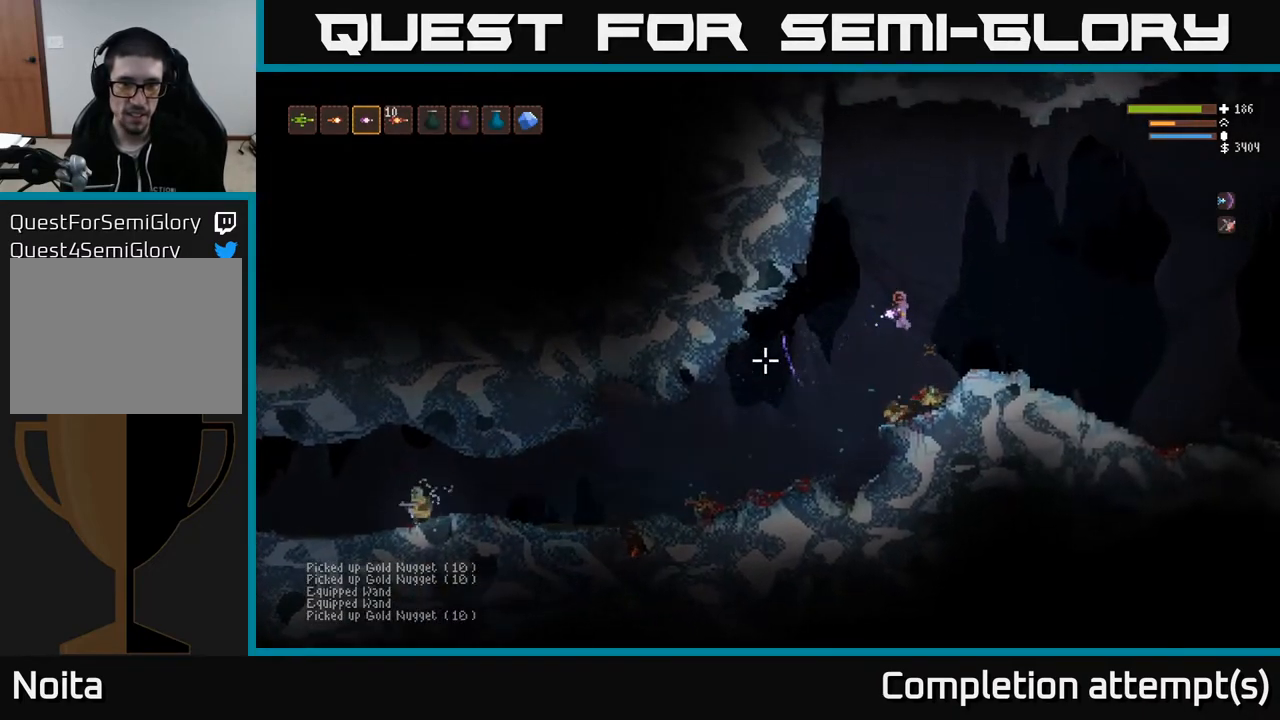
{"buttons": [], "left_stick": "center", "right_stick": "left", "events": [[233, "L2", "down"], [233, "R2", "down"], [317, "R2", "up"], [383, "L2", "up"]]}
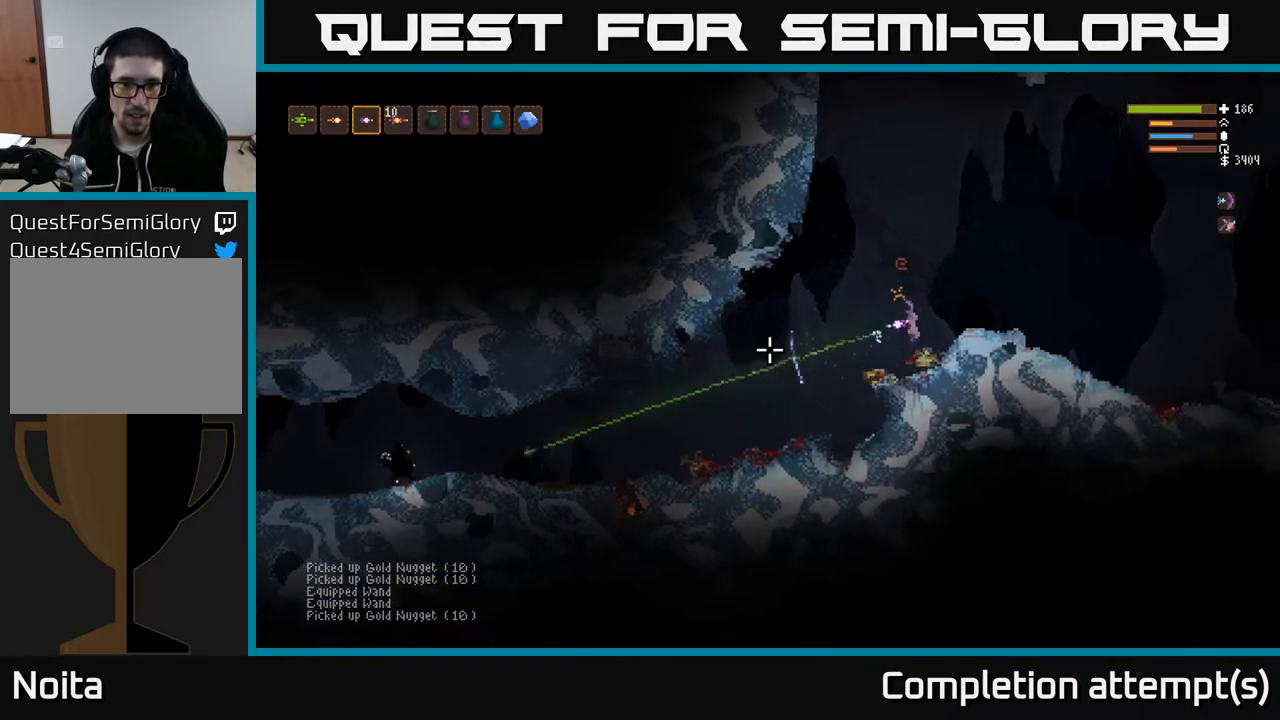
{"buttons": [], "left_stick": "left", "right_stick": "left", "events": [[150, "L2", "down"], [183, "left_stick", "left"], [300, "L2", "up"]]}
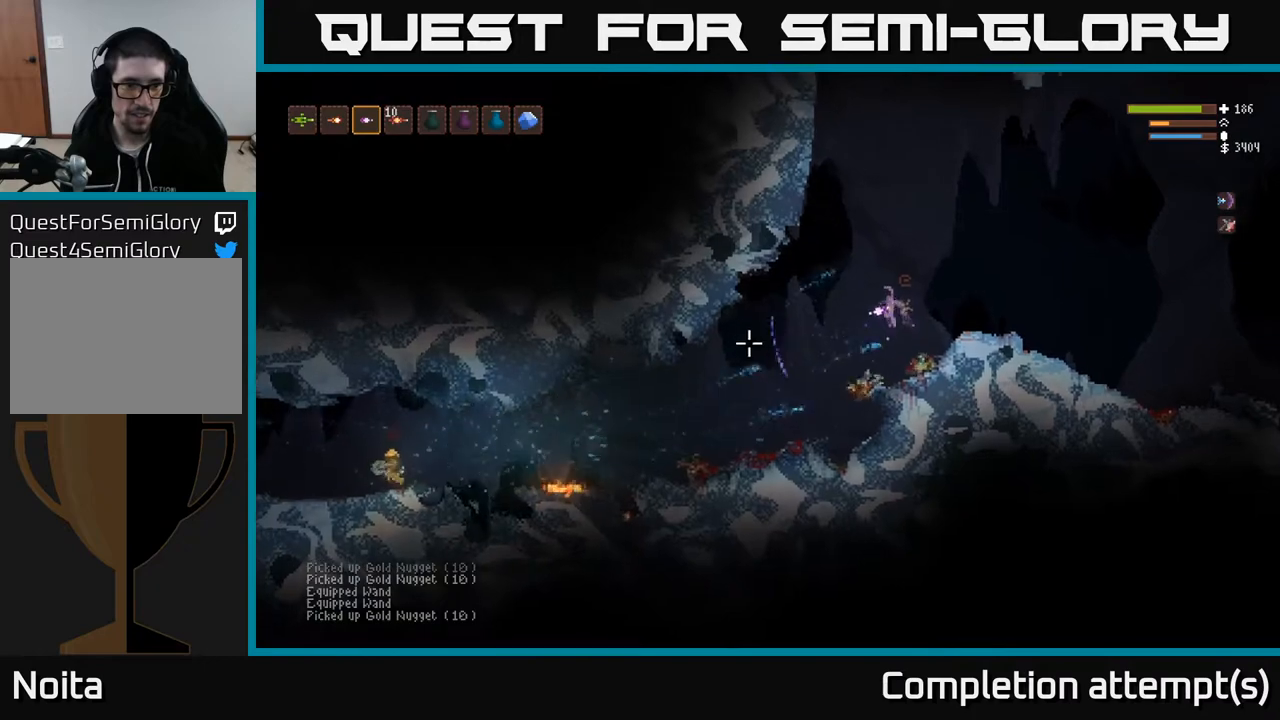
{"buttons": ["L2"], "left_stick": "left", "right_stick": "left", "events": [[33, "L1", "down"], [150, "L1", "up"], [367, "L2", "down"]]}
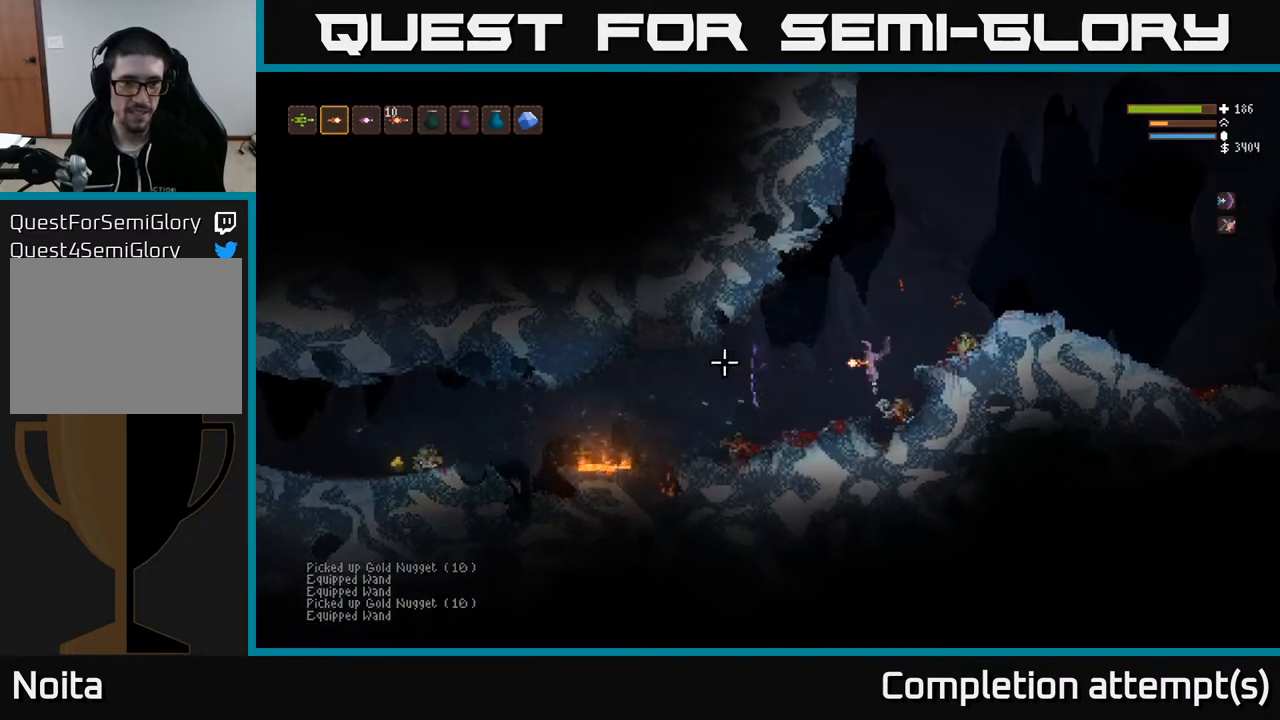
{"buttons": [], "left_stick": "left", "right_stick": "left", "events": [[183, "L2", "up"], [383, "left_stick", "down-left"], [500, "left_stick", "left"]]}
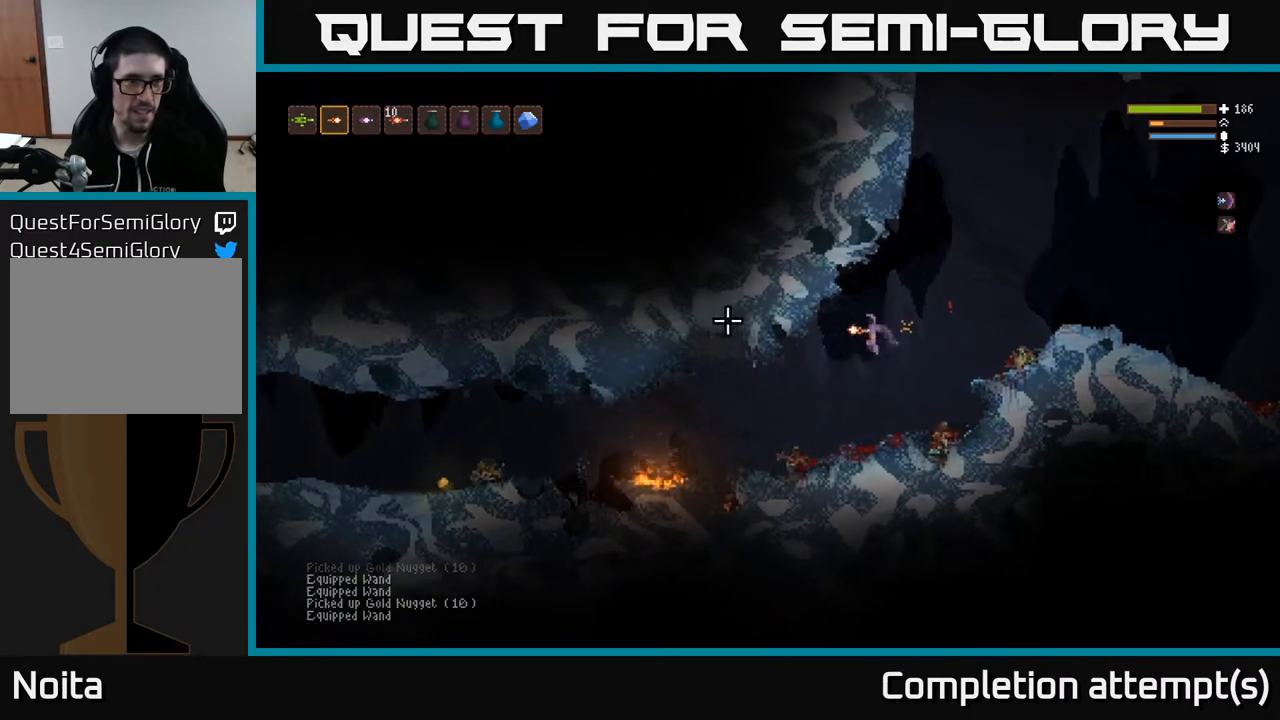
{"buttons": ["L2"], "left_stick": "center", "right_stick": "left", "events": [[267, "L1", "down"], [317, "L1", "up"], [417, "left_stick", "center"], [483, "L2", "down"]]}
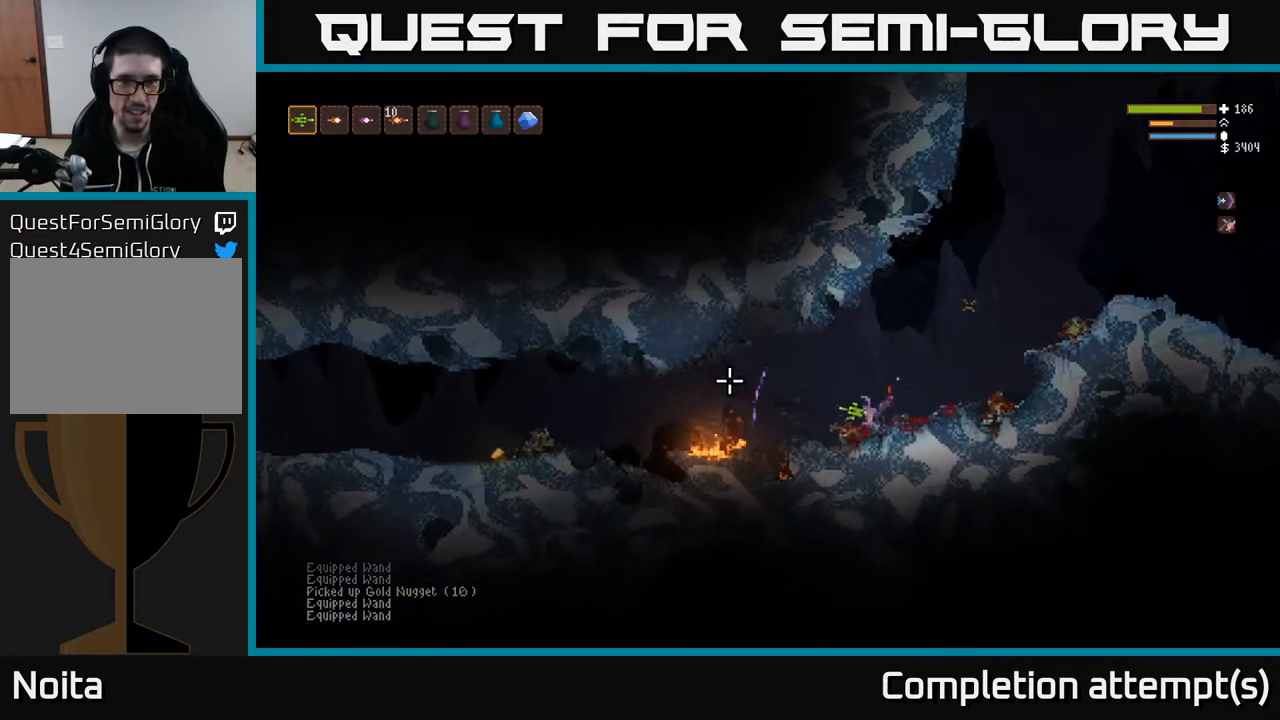
{"buttons": [], "left_stick": "left", "right_stick": "left", "events": [[17, "L2", "up"], [67, "left_stick", "left"], [217, "L2", "down"], [333, "L2", "up"]]}
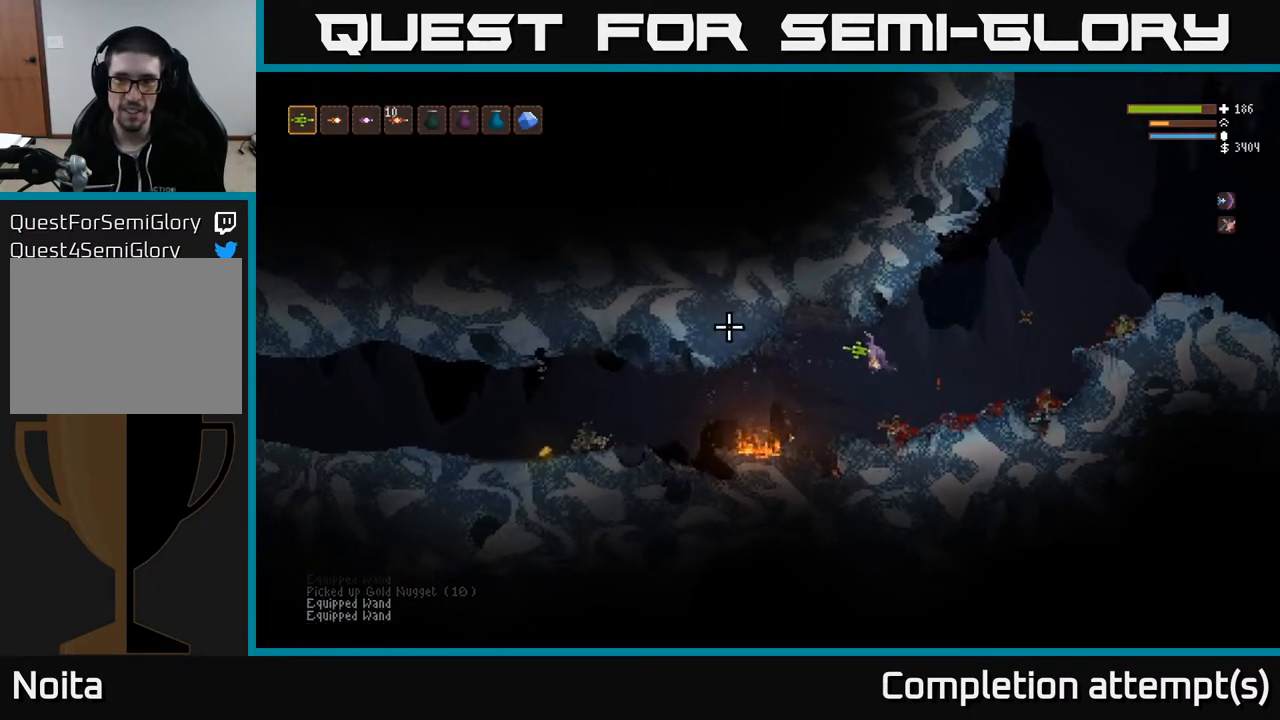
{"buttons": [], "left_stick": "left", "right_stick": "left", "events": [[250, "L2", "down"], [367, "L2", "up"]]}